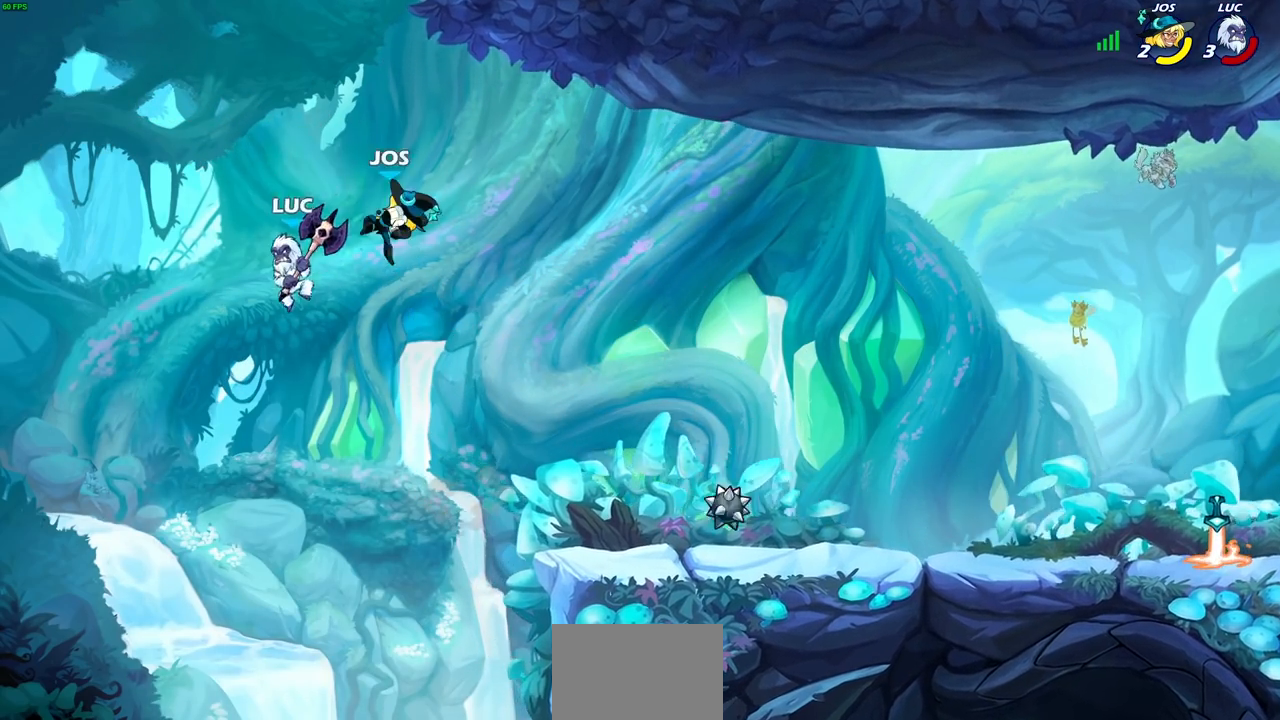
Gameplay with a controller (PlayStation layout); each line is a JSON object with the inputs held at the frame after it. "events" lists button and stick changes between this image and that frame as [ms after this image, input, new state], when the widget could be followed in between.
{"buttons": [], "left_stick": "right", "right_stick": "center", "events": [[33, "left_stick", "right"], [100, "CROSS", "down"], [217, "CROSS", "up"], [283, "left_stick", "up"], [333, "SQUARE", "down"], [400, "SQUARE", "up"], [500, "left_stick", "right"]]}
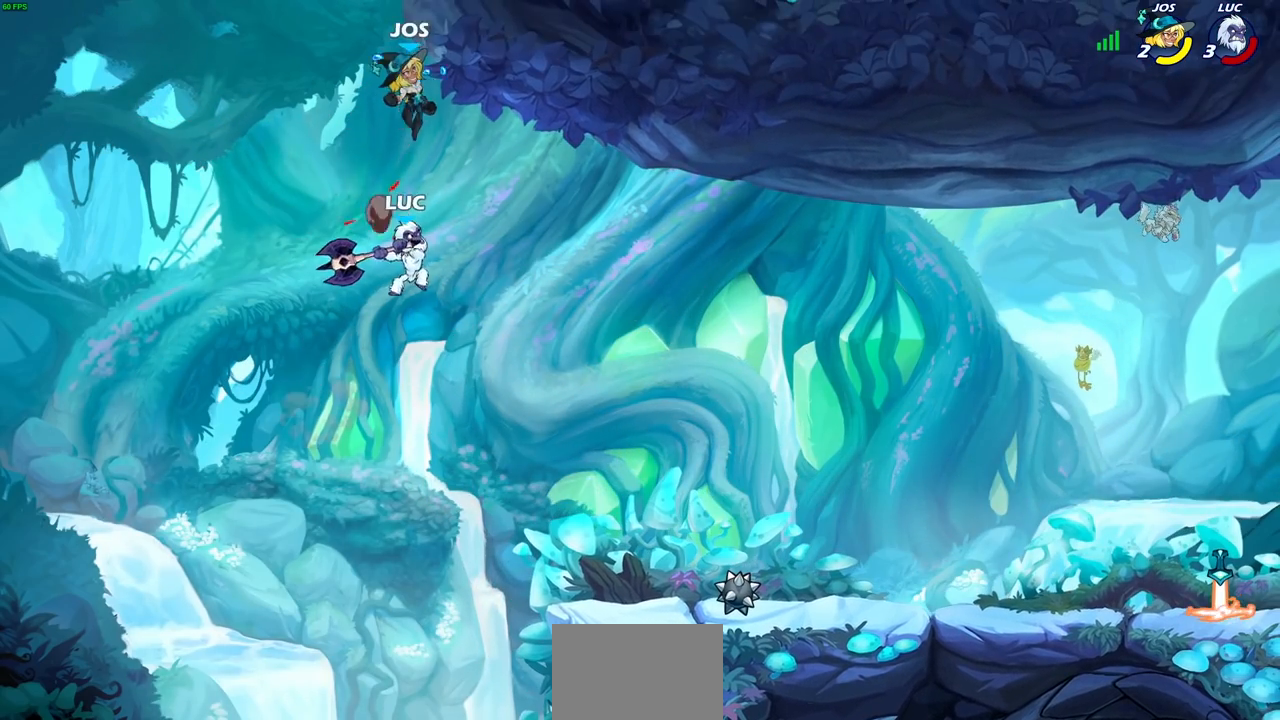
{"buttons": [], "left_stick": "down-left", "right_stick": "center", "events": [[483, "left_stick", "down-left"]]}
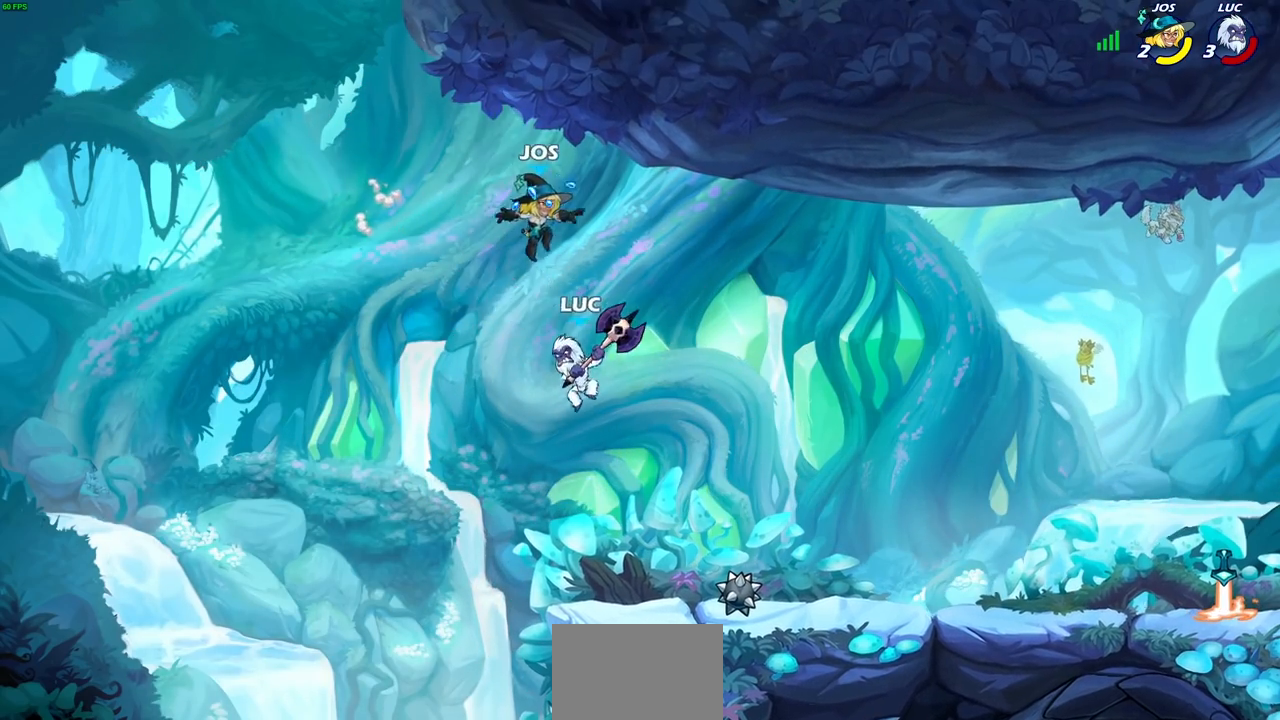
{"buttons": [], "left_stick": "center", "right_stick": "center", "events": [[200, "left_stick", "down-right"], [350, "SQUARE", "down"], [367, "left_stick", "center"], [417, "SQUARE", "up"]]}
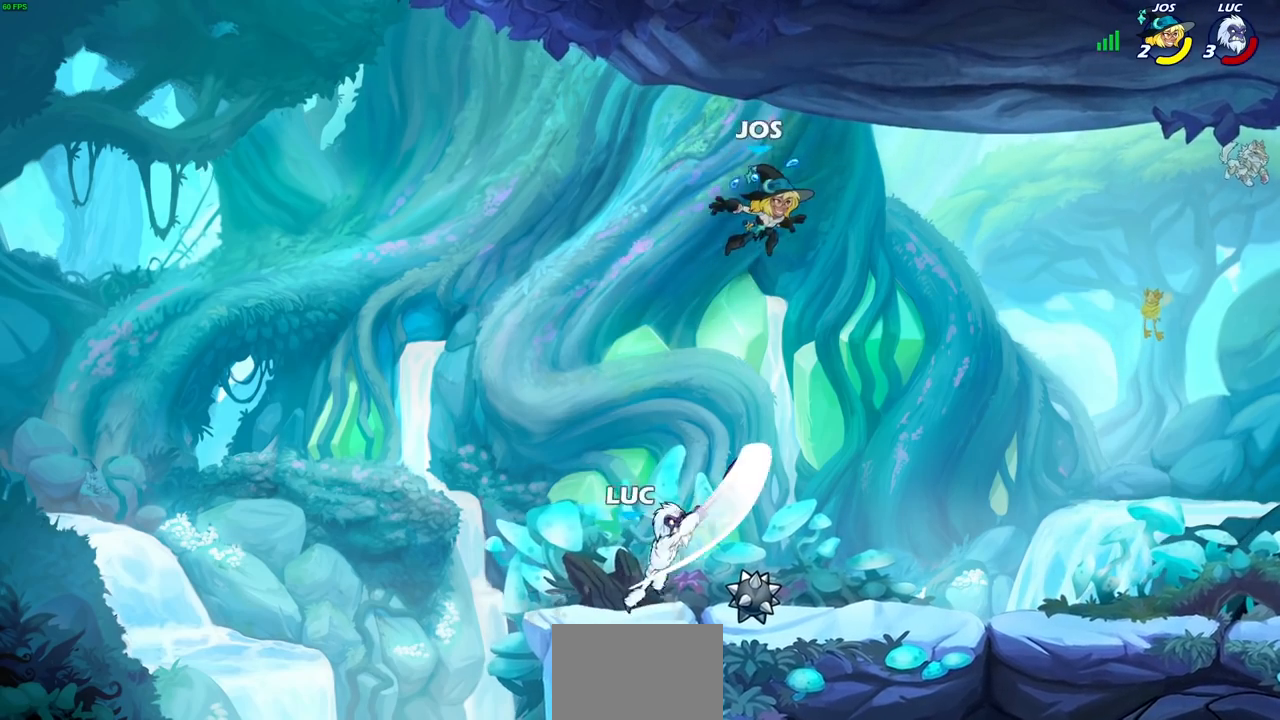
{"buttons": ["CROSS"], "left_stick": "up-left", "right_stick": "center", "events": [[400, "left_stick", "up-left"], [450, "CROSS", "down"]]}
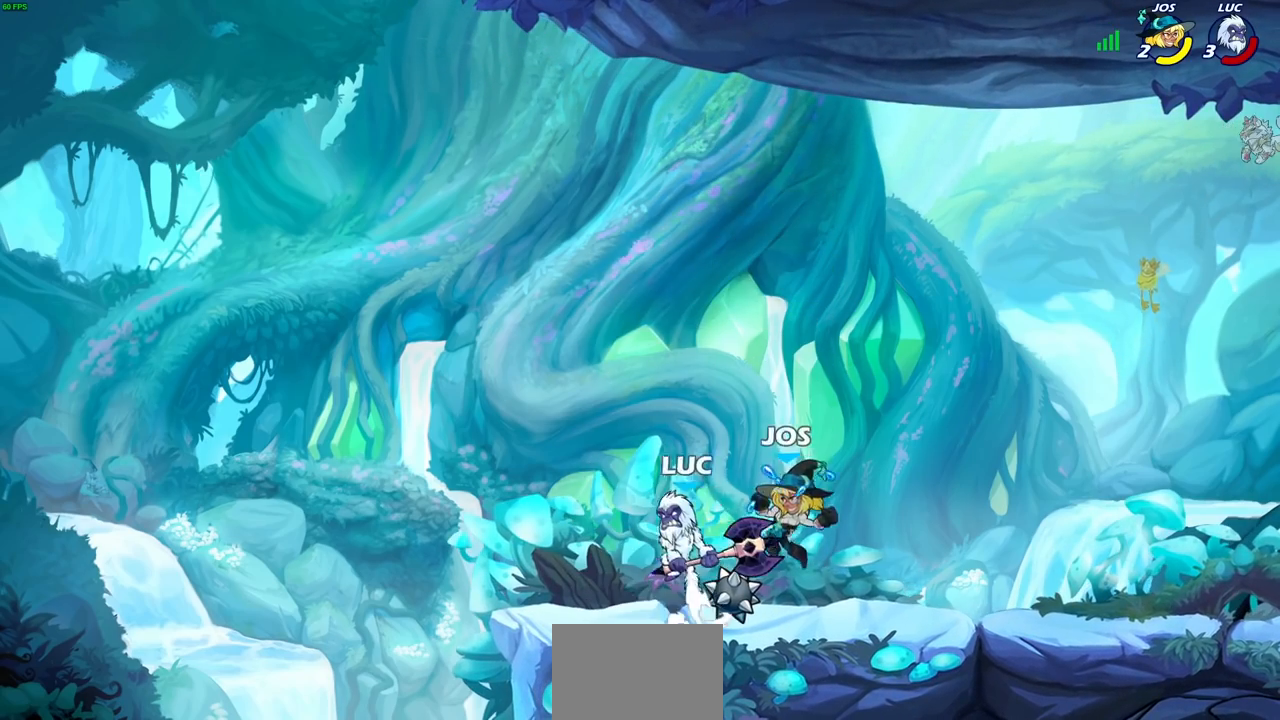
{"buttons": [], "left_stick": "down", "right_stick": "center", "events": [[17, "R2", "down"], [50, "left_stick", "up"], [67, "CROSS", "up"], [150, "left_stick", "up-right"], [267, "R2", "up"], [267, "left_stick", "down-right"], [317, "left_stick", "down"], [367, "SQUARE", "down"], [433, "SQUARE", "up"]]}
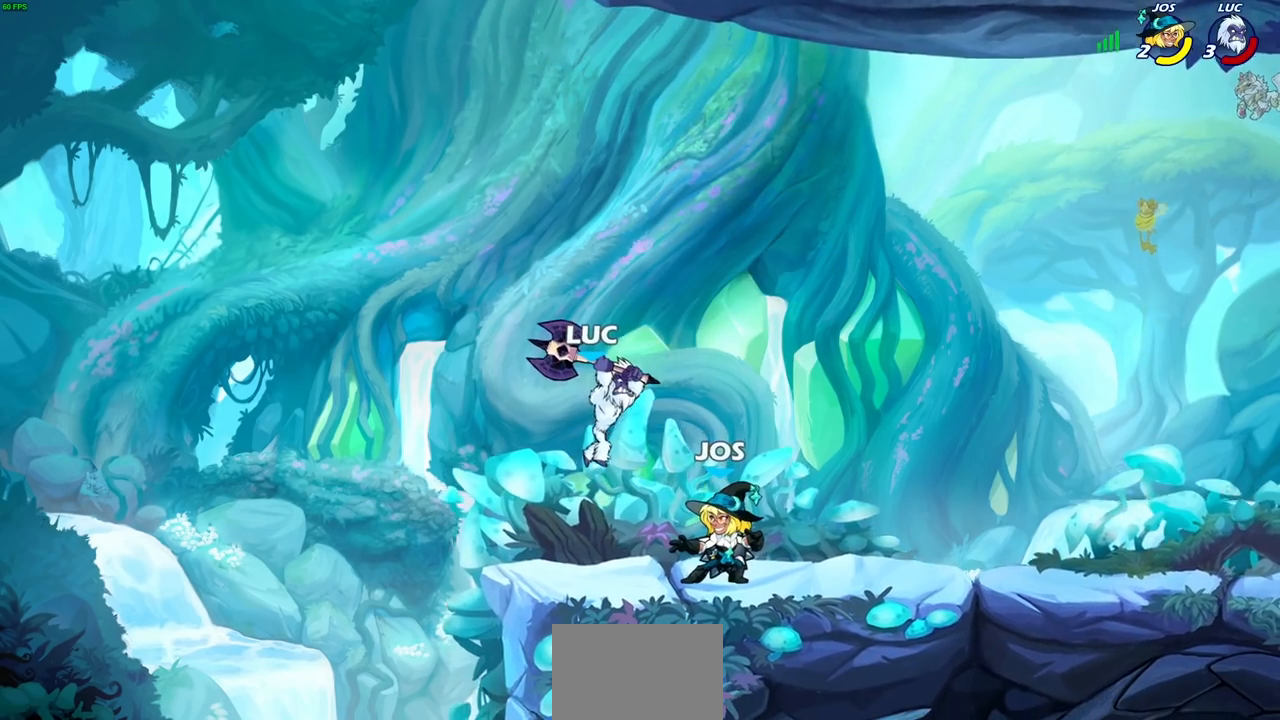
{"buttons": ["CROSS"], "left_stick": "left", "right_stick": "center", "events": [[133, "left_stick", "down-left"], [250, "left_stick", "left"], [467, "CROSS", "down"]]}
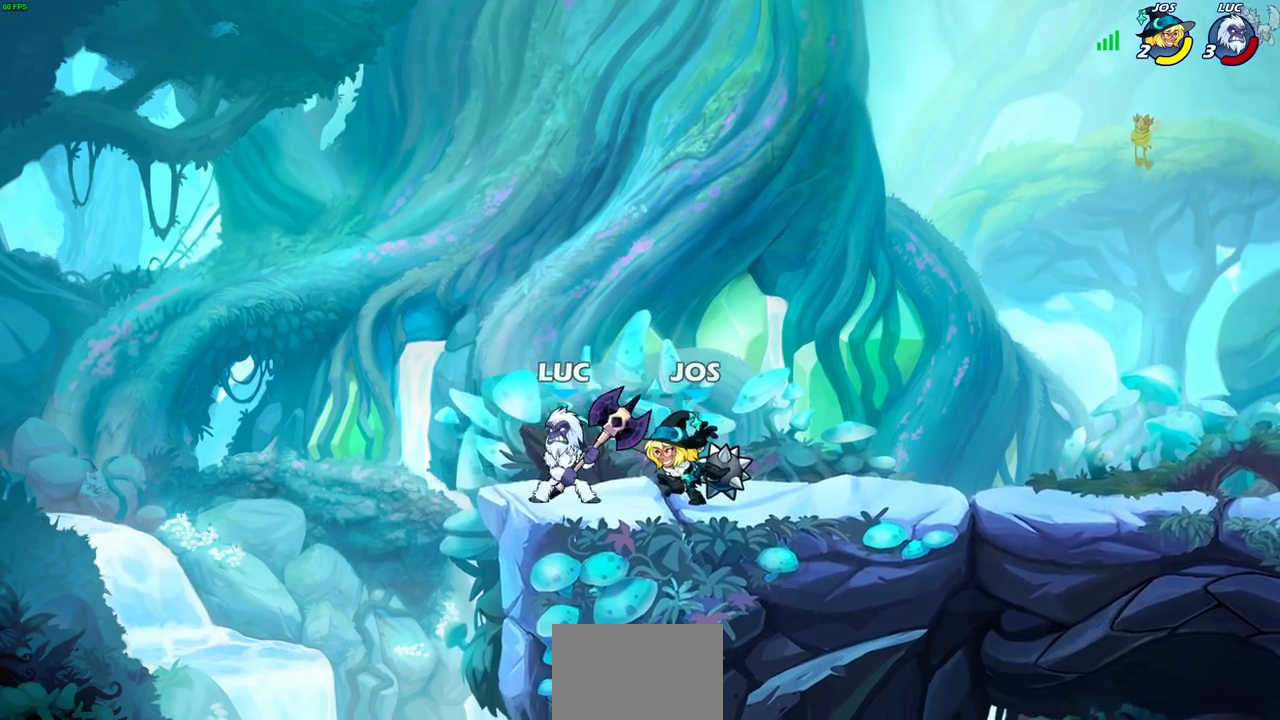
{"buttons": [], "left_stick": "right", "right_stick": "center", "events": [[50, "R2", "down"], [117, "left_stick", "up-left"], [150, "CROSS", "up"], [300, "R2", "up"], [300, "left_stick", "right"]]}
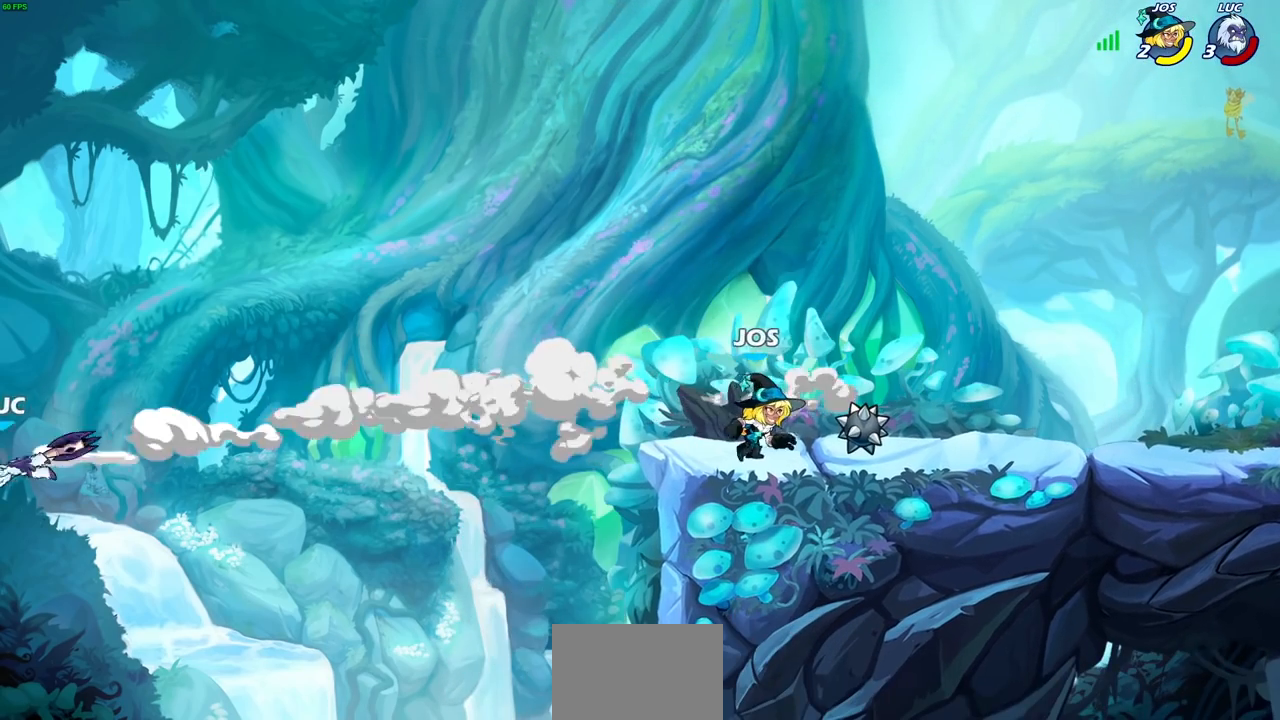
{"buttons": [], "left_stick": "right", "right_stick": "center", "events": []}
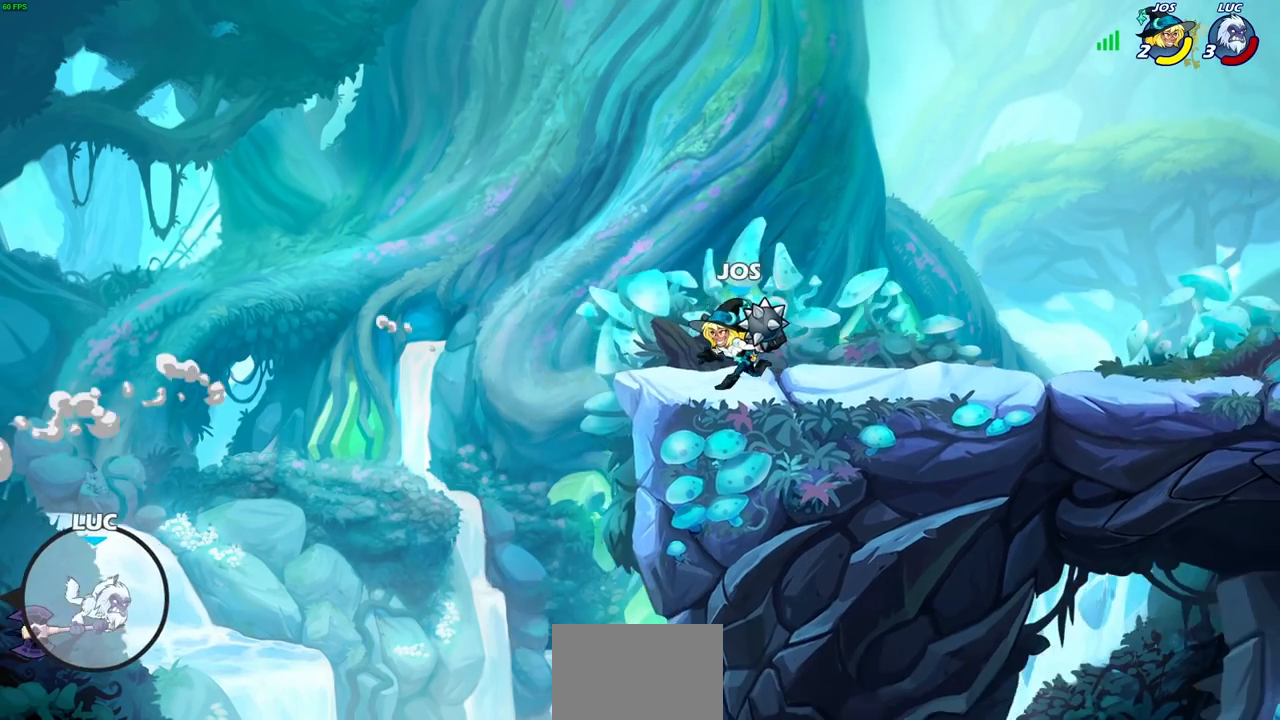
{"buttons": ["CROSS"], "left_stick": "up-right", "right_stick": "center", "events": [[367, "CROSS", "down"], [367, "left_stick", "up-right"]]}
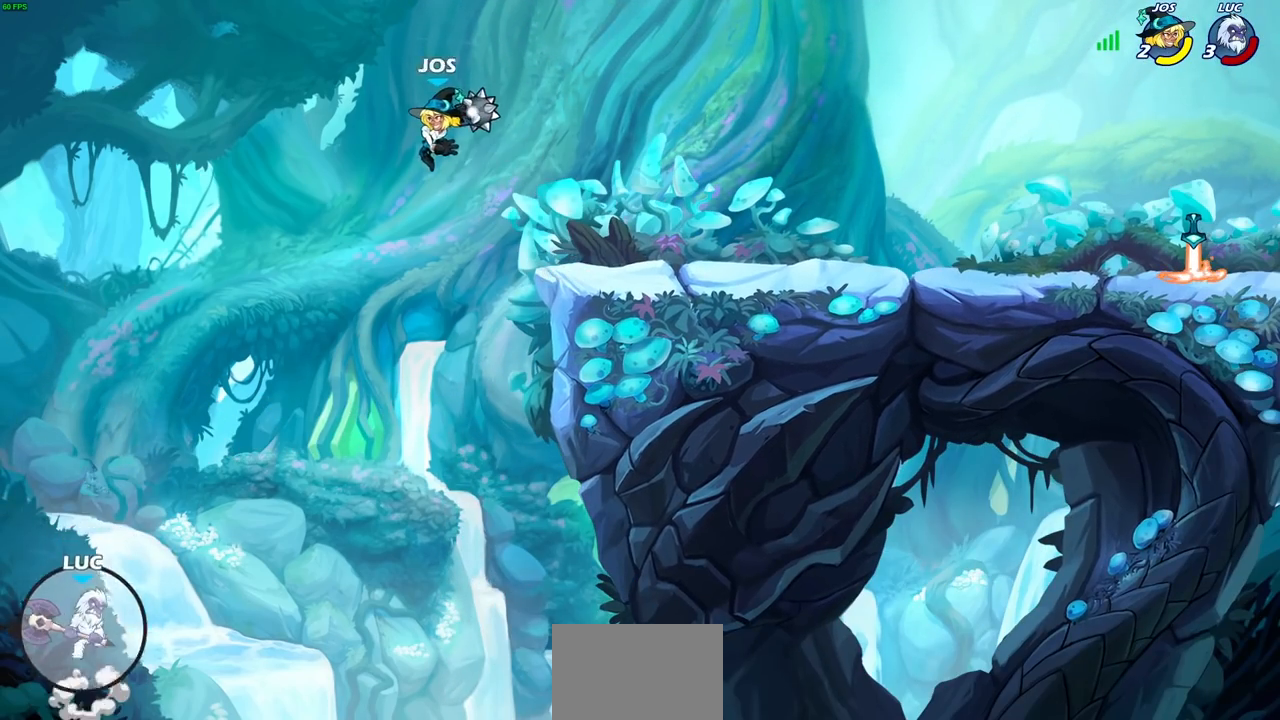
{"buttons": [], "left_stick": "up-right", "right_stick": "center", "events": [[33, "CROSS", "up"]]}
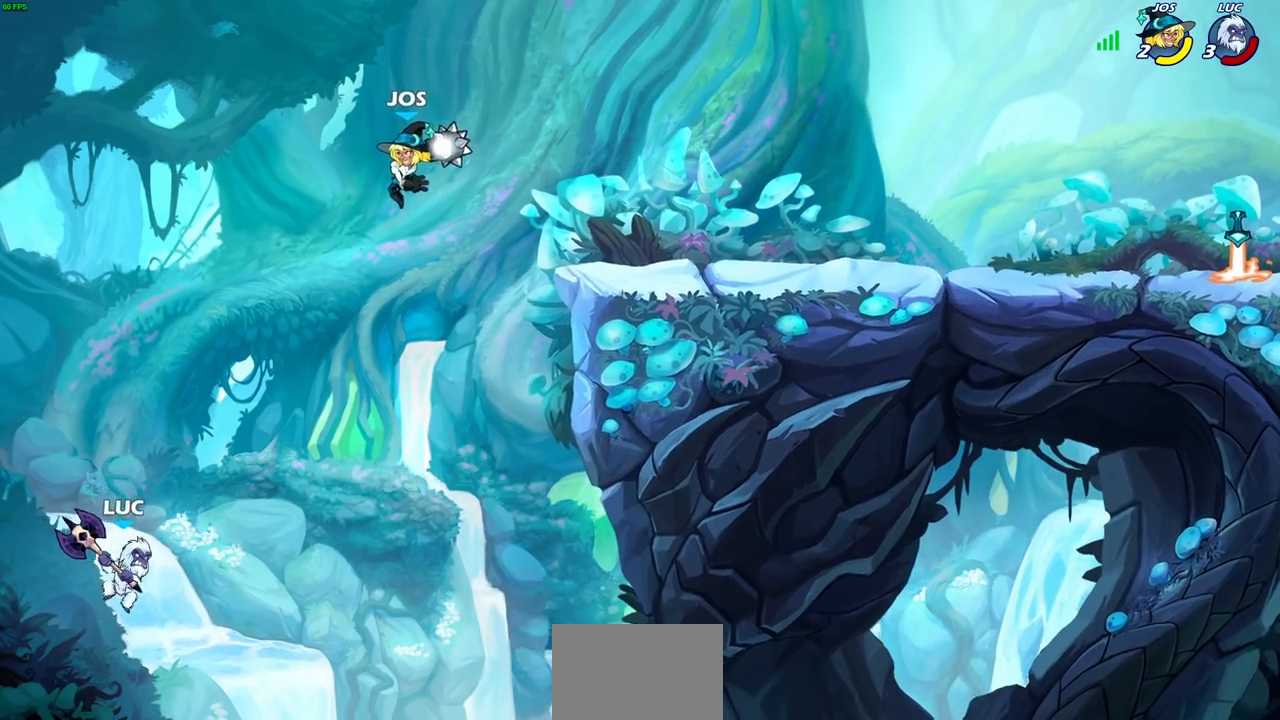
{"buttons": ["R2"], "left_stick": "up-right", "right_stick": "center", "events": [[283, "R1", "down"], [283, "R2", "down"], [317, "R1", "up"]]}
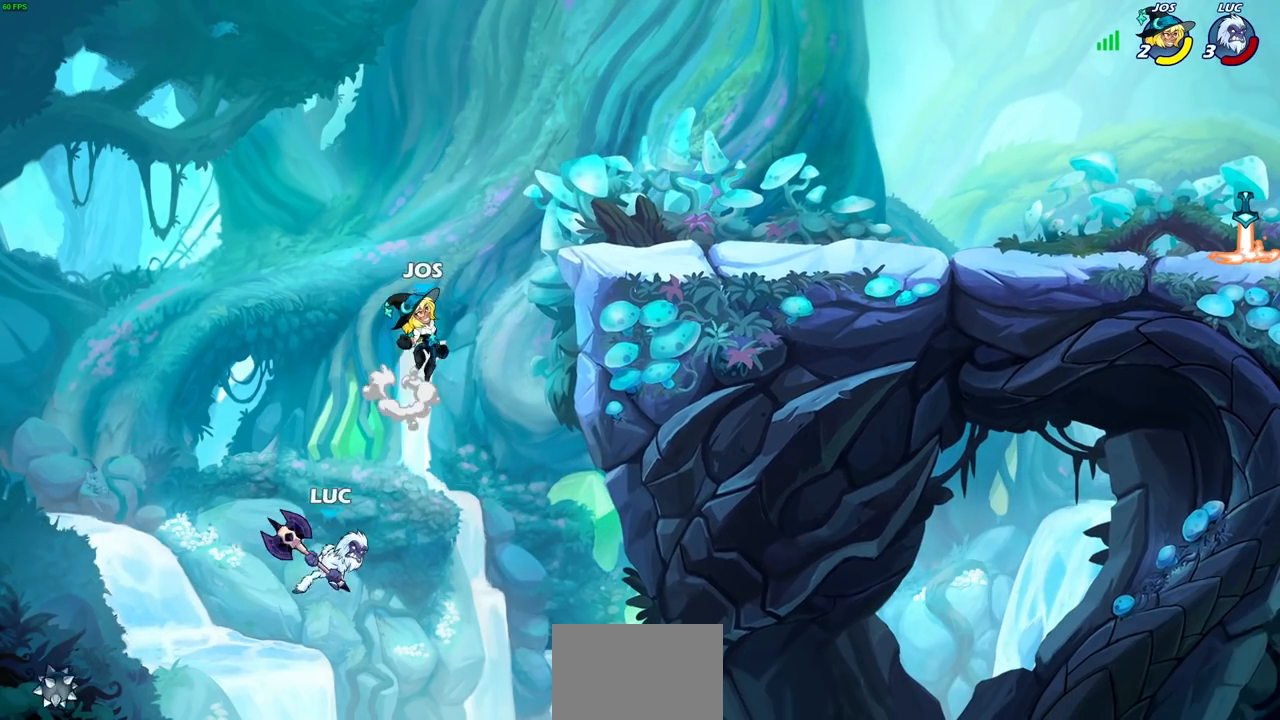
{"buttons": [], "left_stick": "up", "right_stick": "center", "events": [[33, "R2", "up"], [67, "CIRCLE", "down"], [183, "CIRCLE", "up"], [300, "left_stick", "center"], [467, "left_stick", "up"]]}
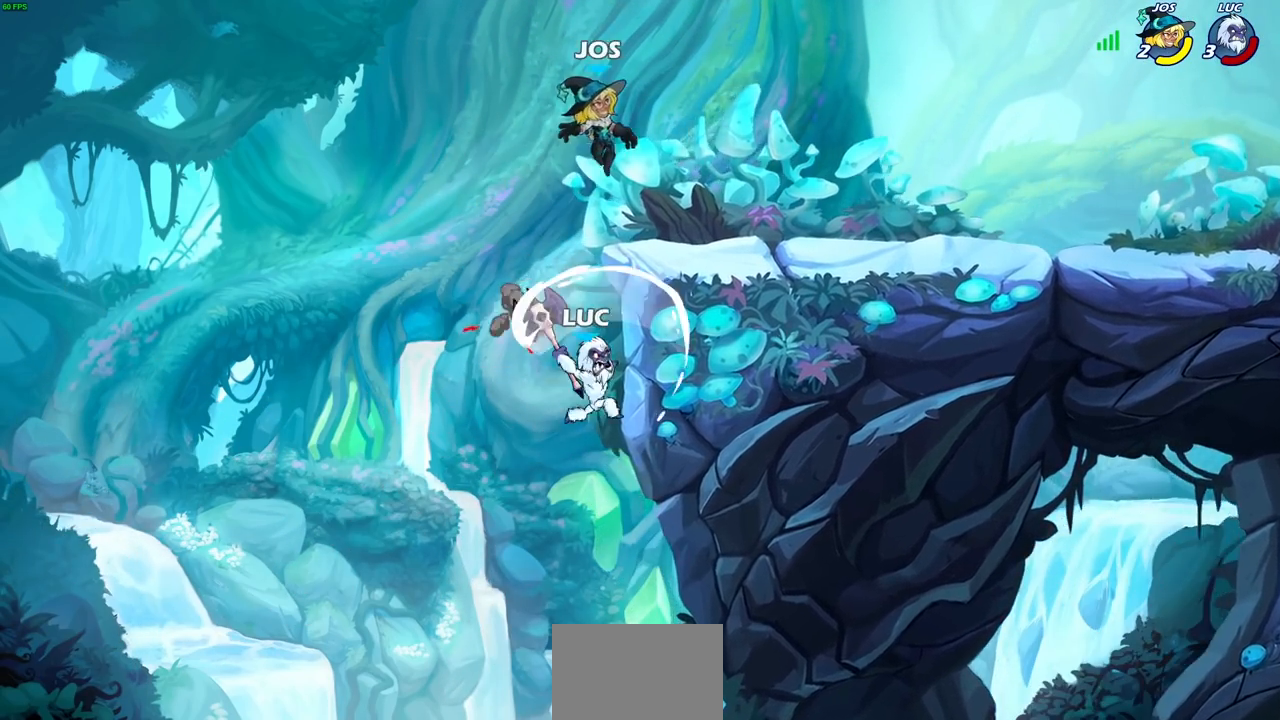
{"buttons": [], "left_stick": "down-left", "right_stick": "center", "events": [[300, "left_stick", "down-left"]]}
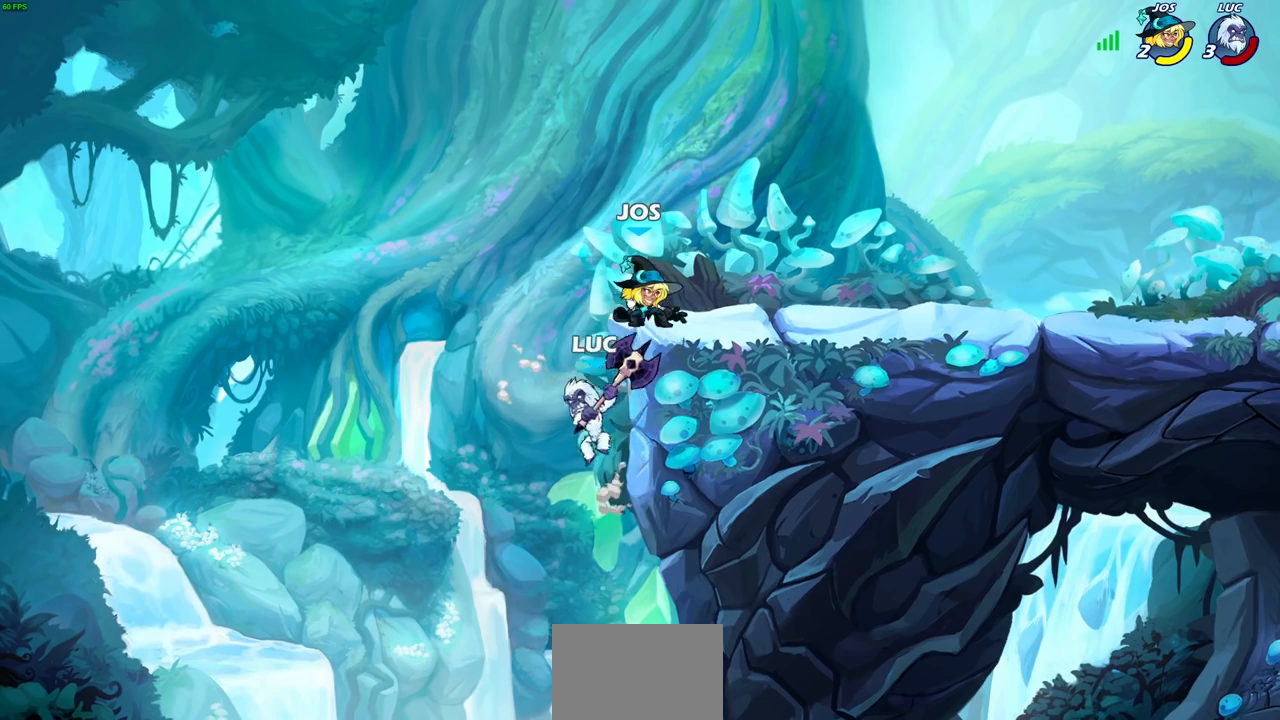
{"buttons": [], "left_stick": "center", "right_stick": "center", "events": [[183, "CROSS", "down"], [200, "left_stick", "up-right"], [317, "CROSS", "up"], [450, "left_stick", "center"]]}
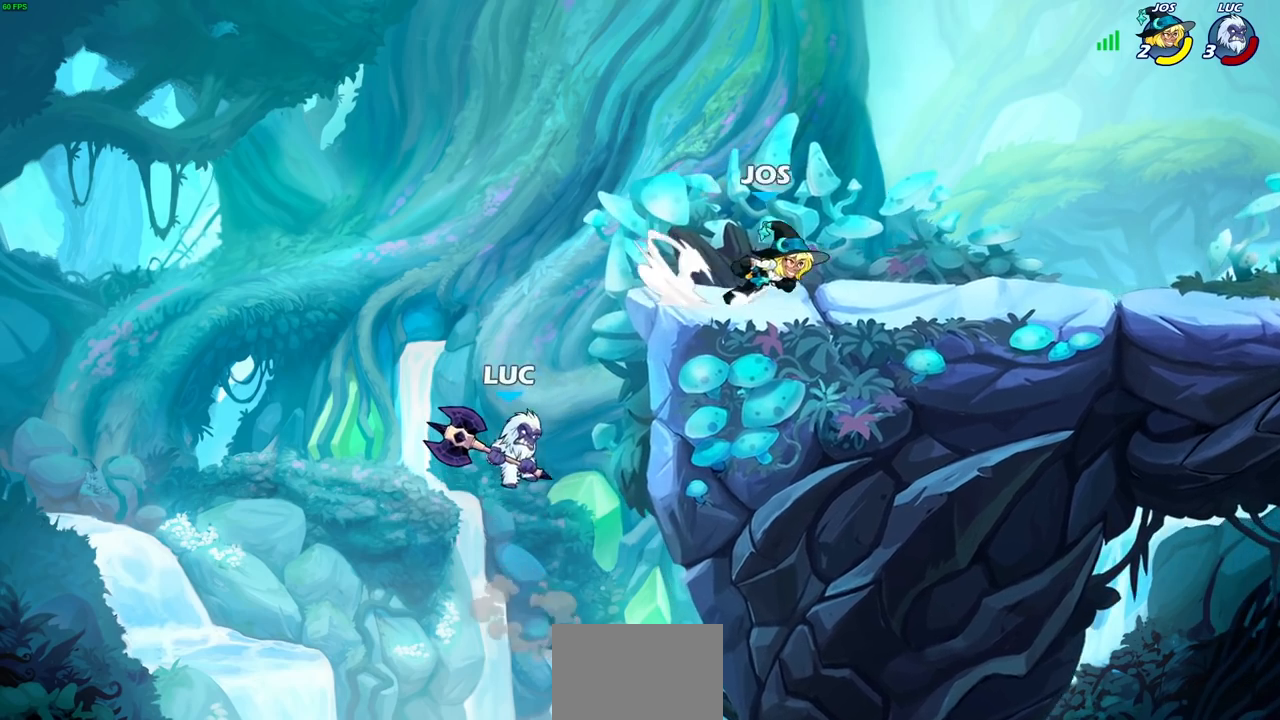
{"buttons": [], "left_stick": "up-right", "right_stick": "center", "events": [[83, "left_stick", "right"], [300, "CROSS", "down"], [300, "left_stick", "up-right"], [467, "CROSS", "up"]]}
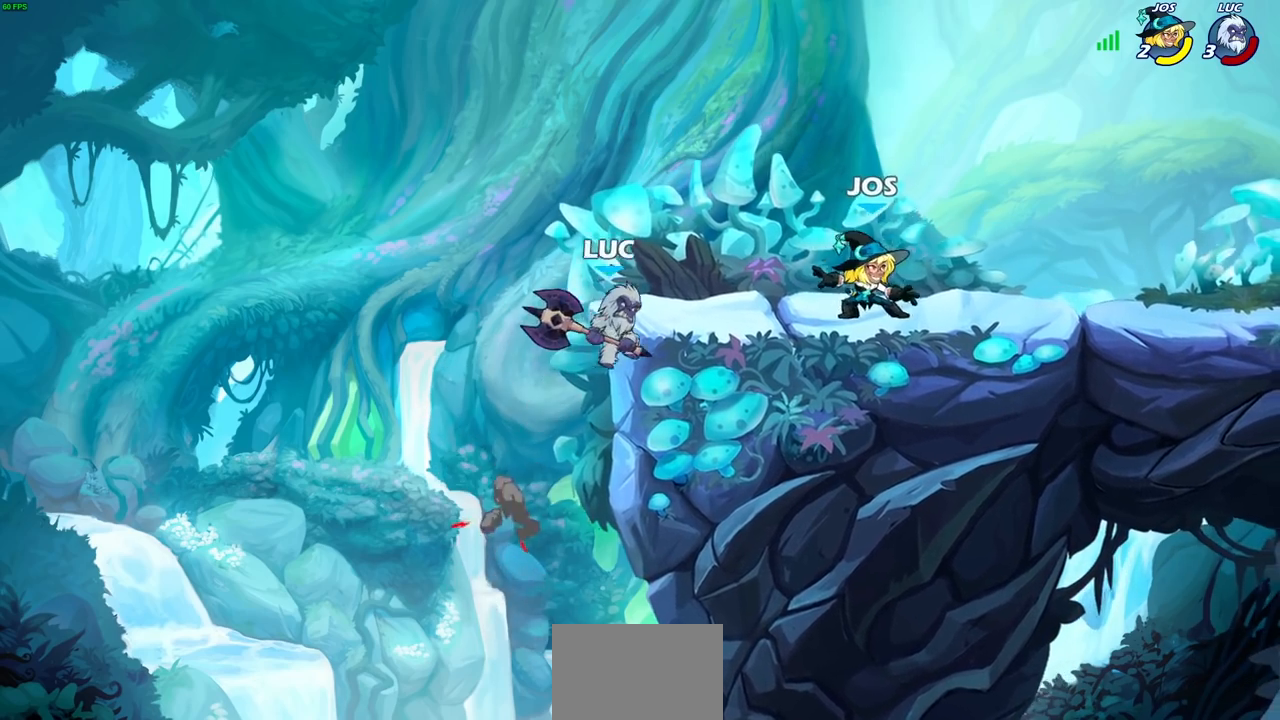
{"buttons": [], "left_stick": "up-right", "right_stick": "center", "events": [[83, "CROSS", "down"], [117, "left_stick", "left"], [233, "CROSS", "up"], [250, "left_stick", "up-right"], [317, "CROSS", "down"], [483, "CROSS", "up"]]}
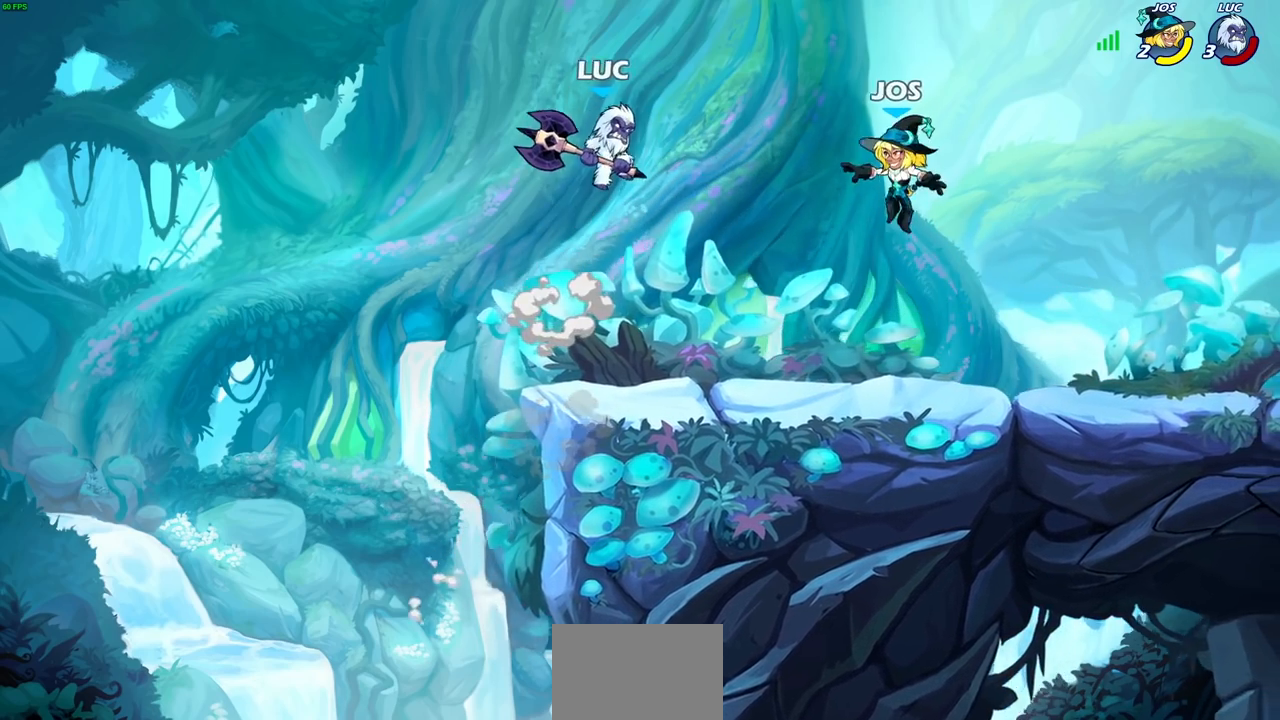
{"buttons": ["R2"], "left_stick": "left", "right_stick": "center", "events": [[133, "left_stick", "down-right"], [183, "left_stick", "down"], [300, "R2", "down"], [300, "left_stick", "up-left"], [350, "R1", "down"], [383, "left_stick", "left"], [467, "R1", "up"]]}
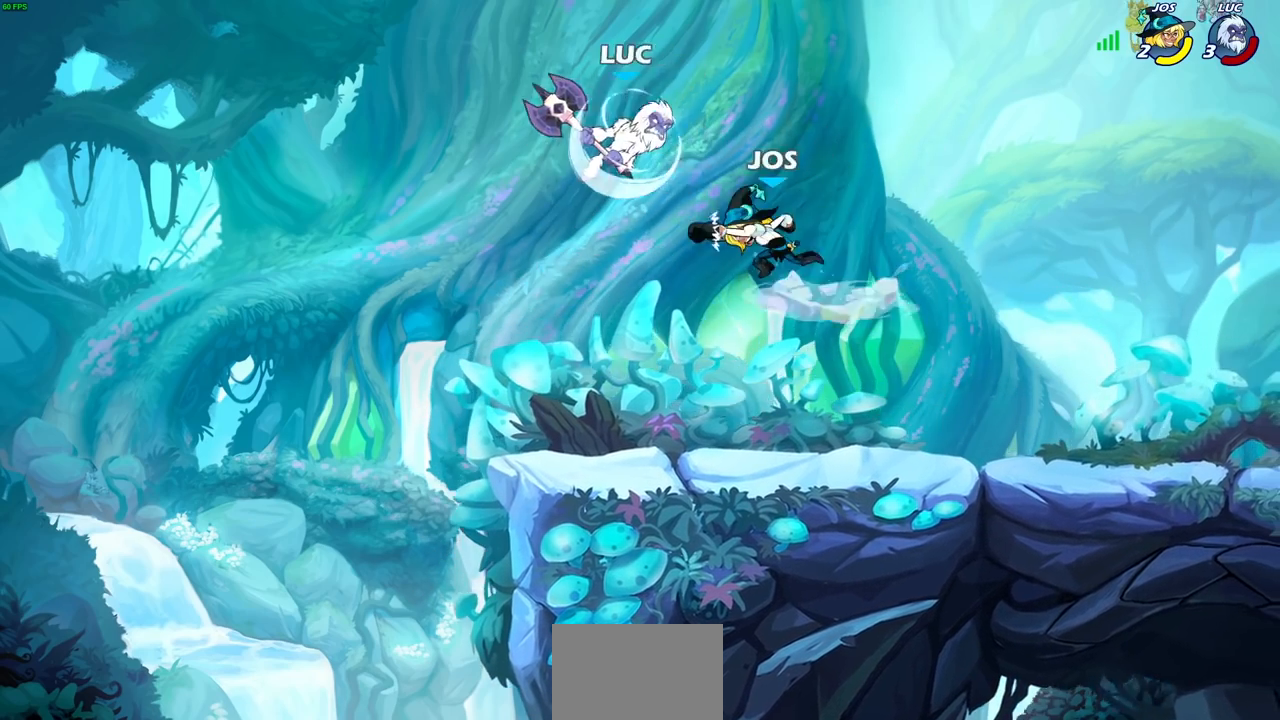
{"buttons": [], "left_stick": "down-right", "right_stick": "center", "events": [[67, "left_stick", "up-right"], [83, "R2", "up"], [167, "left_stick", "down"], [267, "SQUARE", "down"], [267, "right_stick", "up-right"], [350, "SQUARE", "up"], [367, "left_stick", "down-right"], [367, "right_stick", "center"]]}
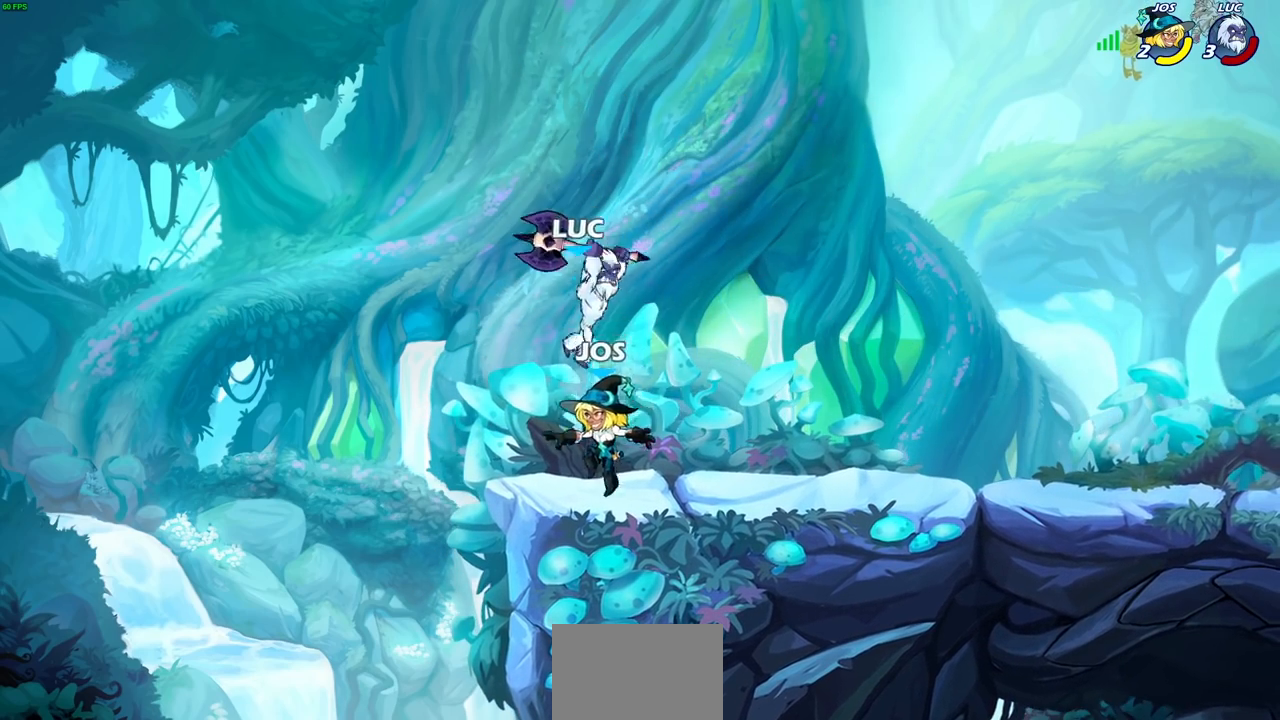
{"buttons": [], "left_stick": "center", "right_stick": "center", "events": [[133, "left_stick", "down"], [267, "SQUARE", "down"], [367, "SQUARE", "up"], [450, "left_stick", "center"]]}
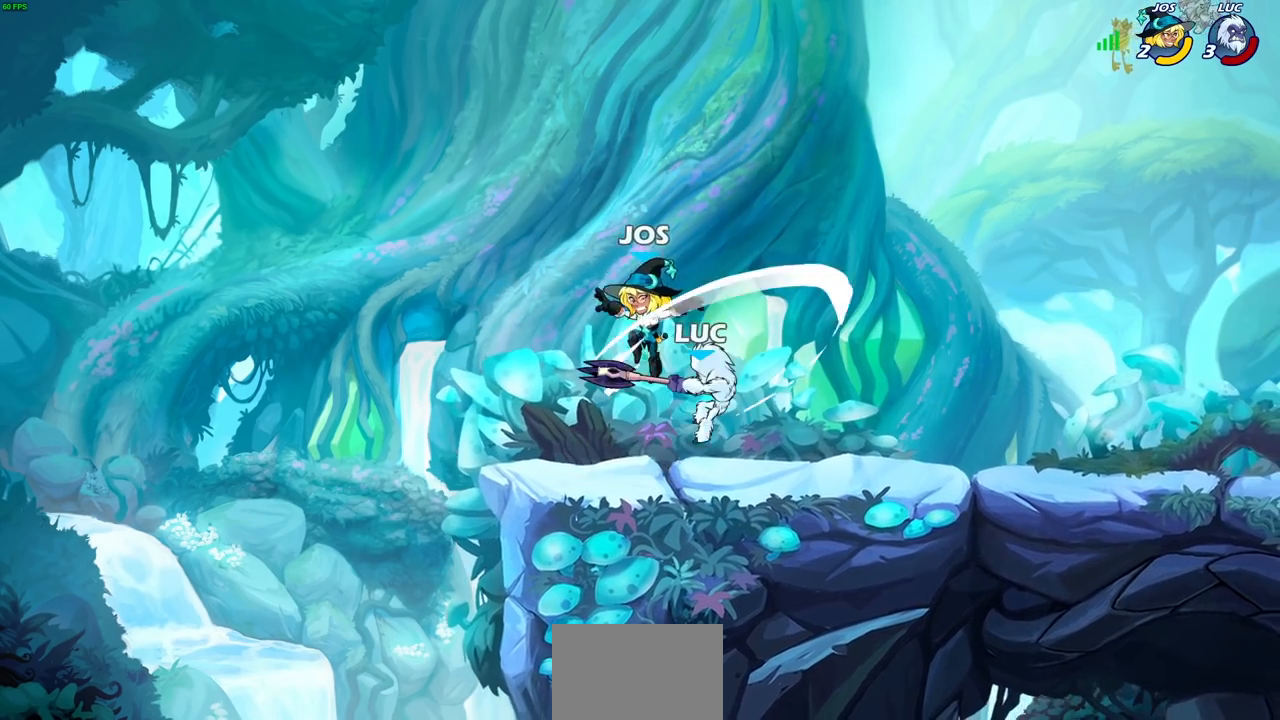
{"buttons": ["CROSS", "R2"], "left_stick": "up-right", "right_stick": "center", "events": [[300, "left_stick", "up-right"], [383, "CROSS", "down"], [433, "R2", "down"]]}
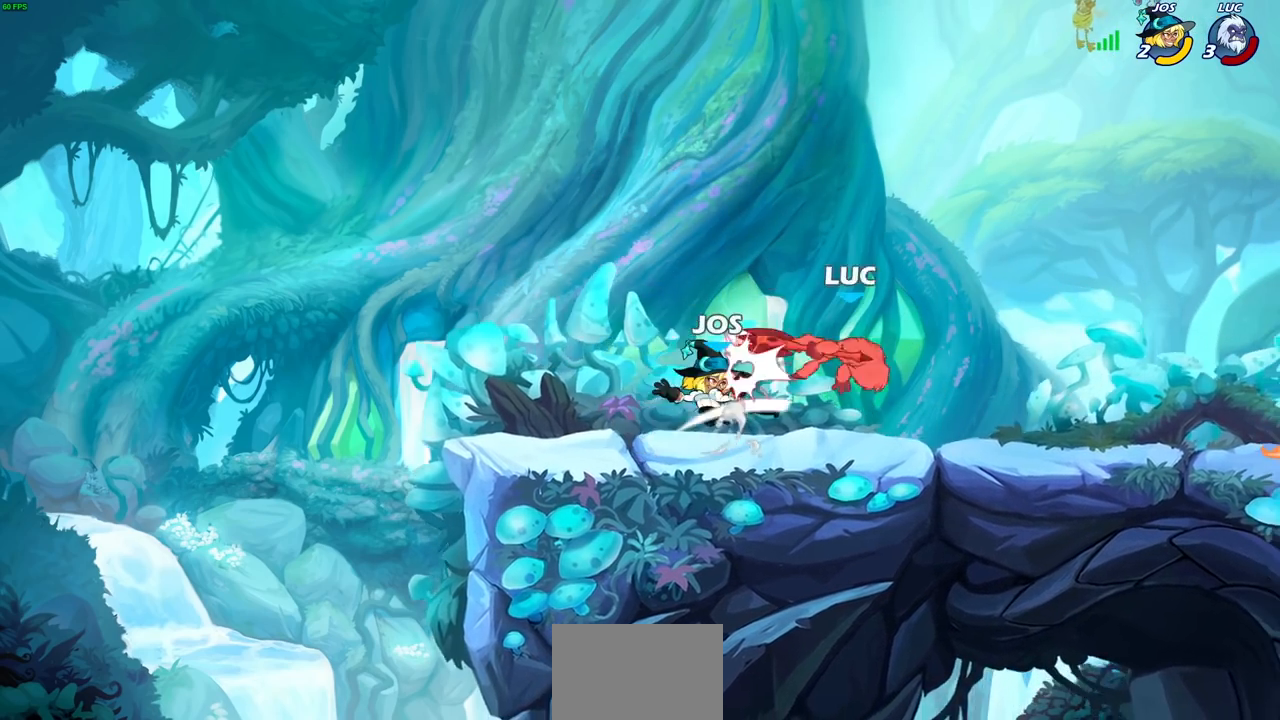
{"buttons": [], "left_stick": "left", "right_stick": "center", "events": [[17, "CROSS", "up"], [17, "R1", "down"], [167, "left_stick", "up-left"], [183, "R1", "up"], [217, "R2", "up"], [217, "left_stick", "left"]]}
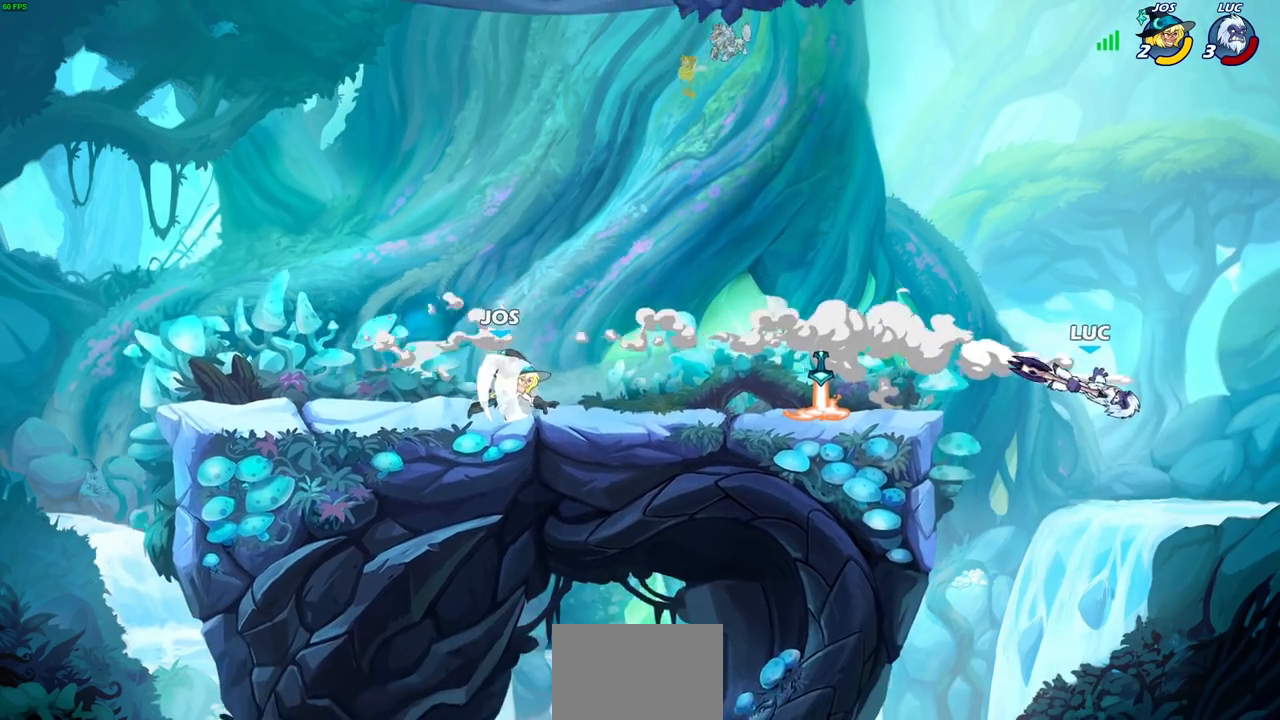
{"buttons": [], "left_stick": "center", "right_stick": "center", "events": [[183, "CIRCLE", "down"], [250, "left_stick", "center"], [283, "CIRCLE", "up"]]}
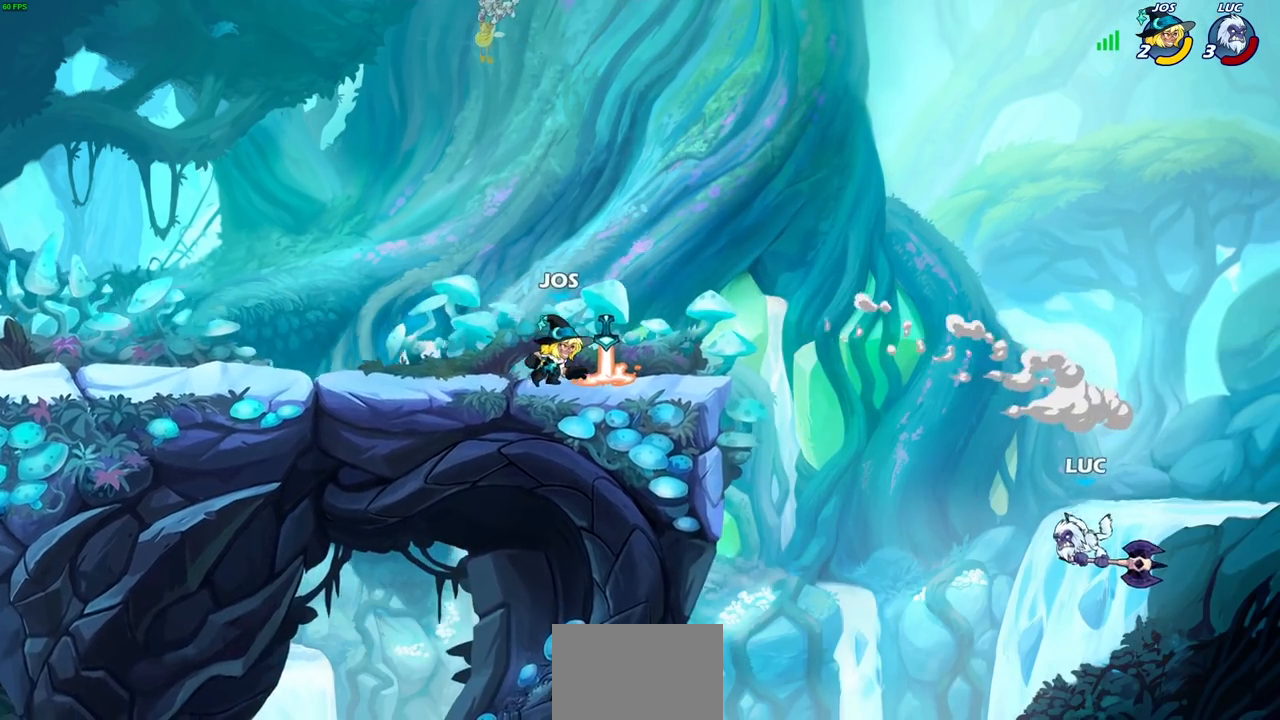
{"buttons": [], "left_stick": "up-left", "right_stick": "center", "events": [[200, "CROSS", "down"], [250, "left_stick", "up-left"], [333, "CROSS", "up"]]}
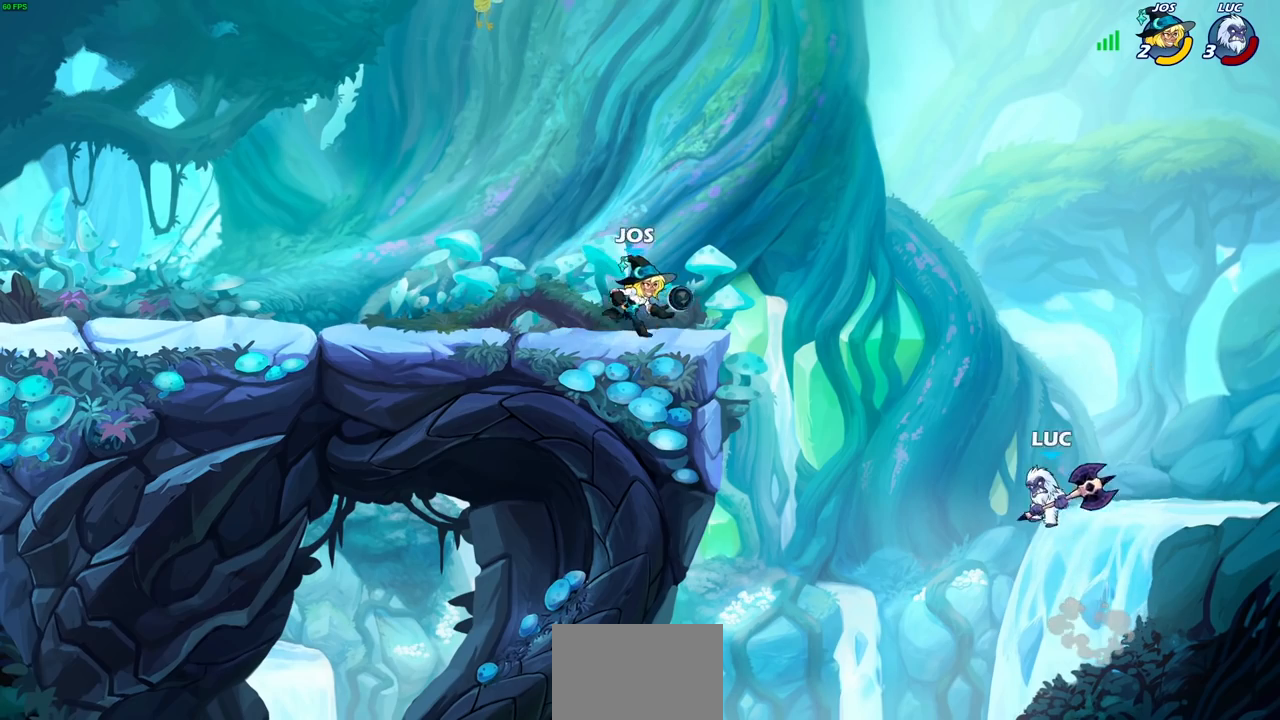
{"buttons": ["R2"], "left_stick": "left", "right_stick": "center", "events": [[50, "CROSS", "down"], [200, "CROSS", "up"], [333, "left_stick", "left"], [500, "R2", "down"]]}
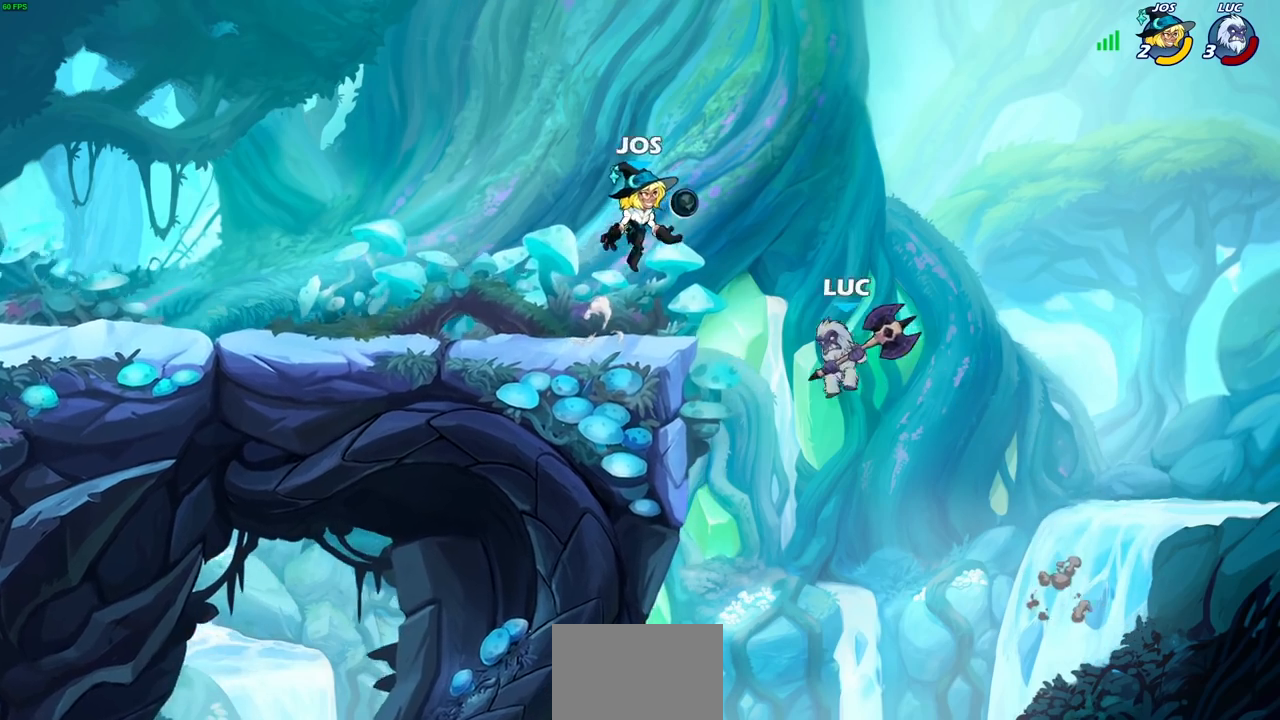
{"buttons": [], "left_stick": "down-left", "right_stick": "center", "events": [[83, "left_stick", "down-left"], [233, "R2", "up"], [300, "left_stick", "down-right"], [483, "left_stick", "down-left"]]}
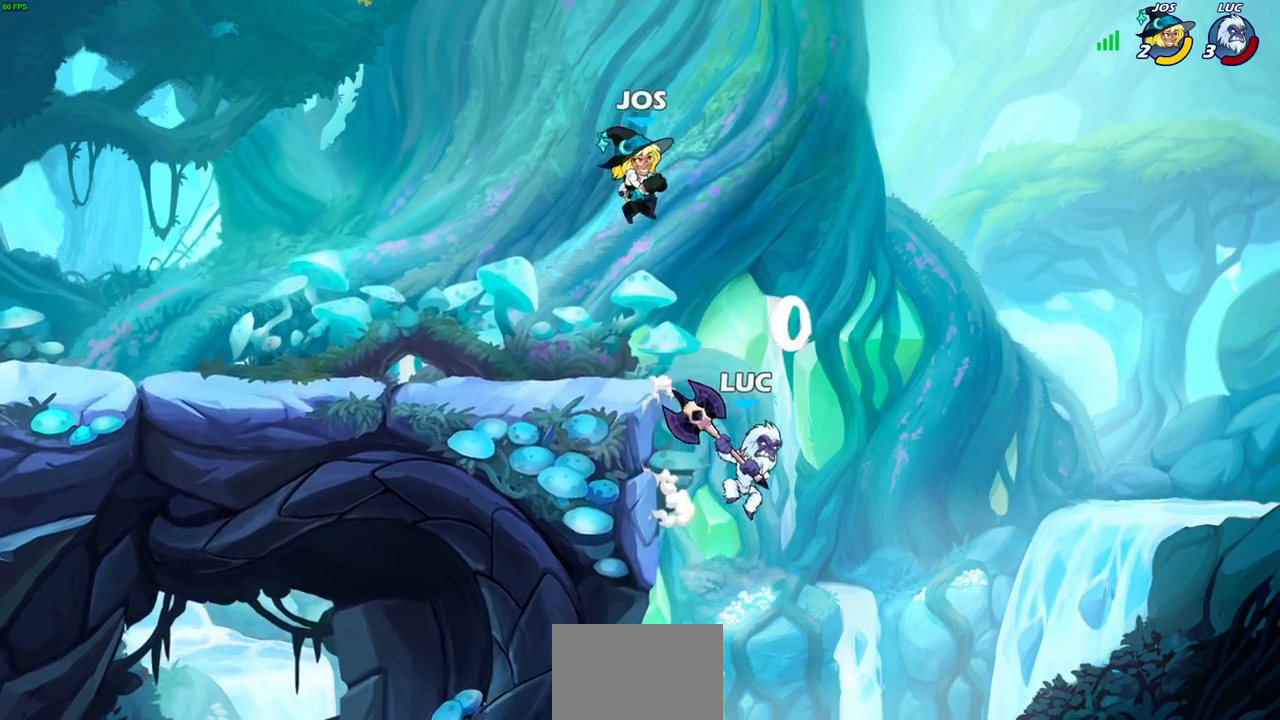
{"buttons": [], "left_stick": "up-right", "right_stick": "center", "events": [[33, "CROSS", "down"], [67, "CIRCLE", "down"], [67, "left_stick", "up-left"], [83, "CROSS", "up"], [183, "CIRCLE", "up"], [233, "left_stick", "up-right"], [333, "left_stick", "center"], [467, "left_stick", "up-right"]]}
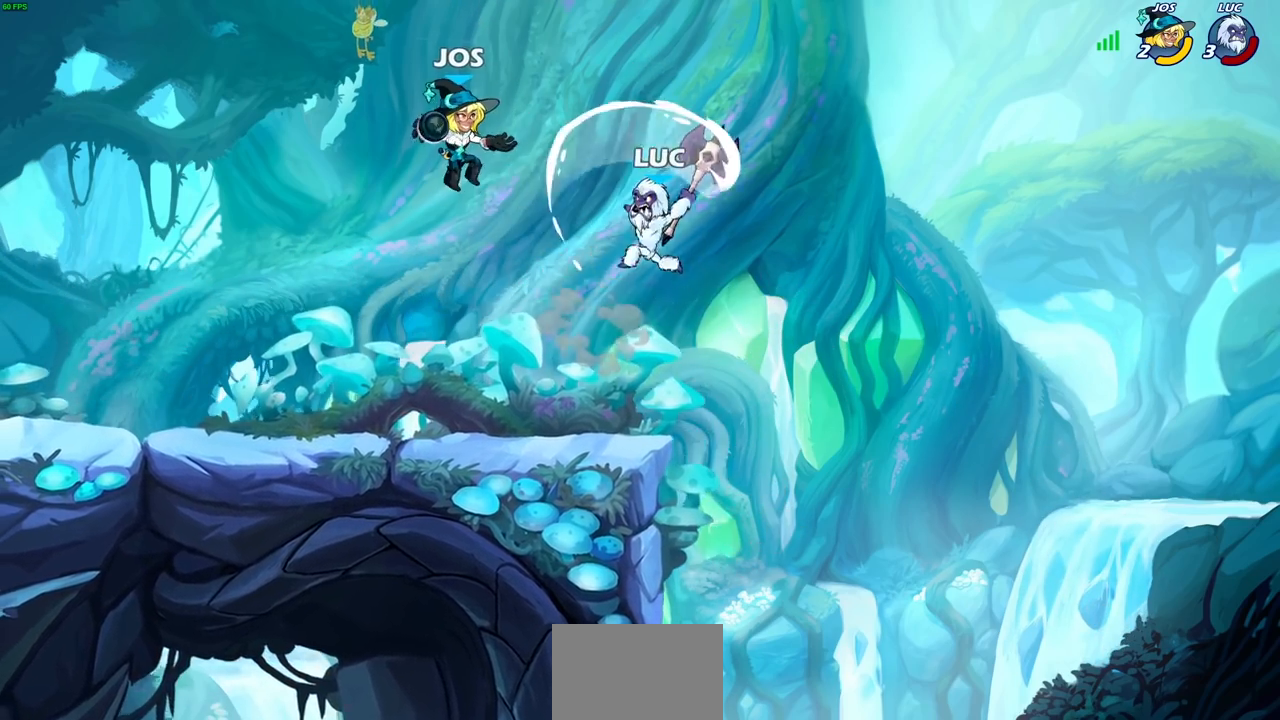
{"buttons": [], "left_stick": "left", "right_stick": "center", "events": [[167, "left_stick", "right"], [283, "left_stick", "up-right"], [317, "CROSS", "down"], [417, "left_stick", "up-left"], [467, "CROSS", "up"], [483, "left_stick", "left"]]}
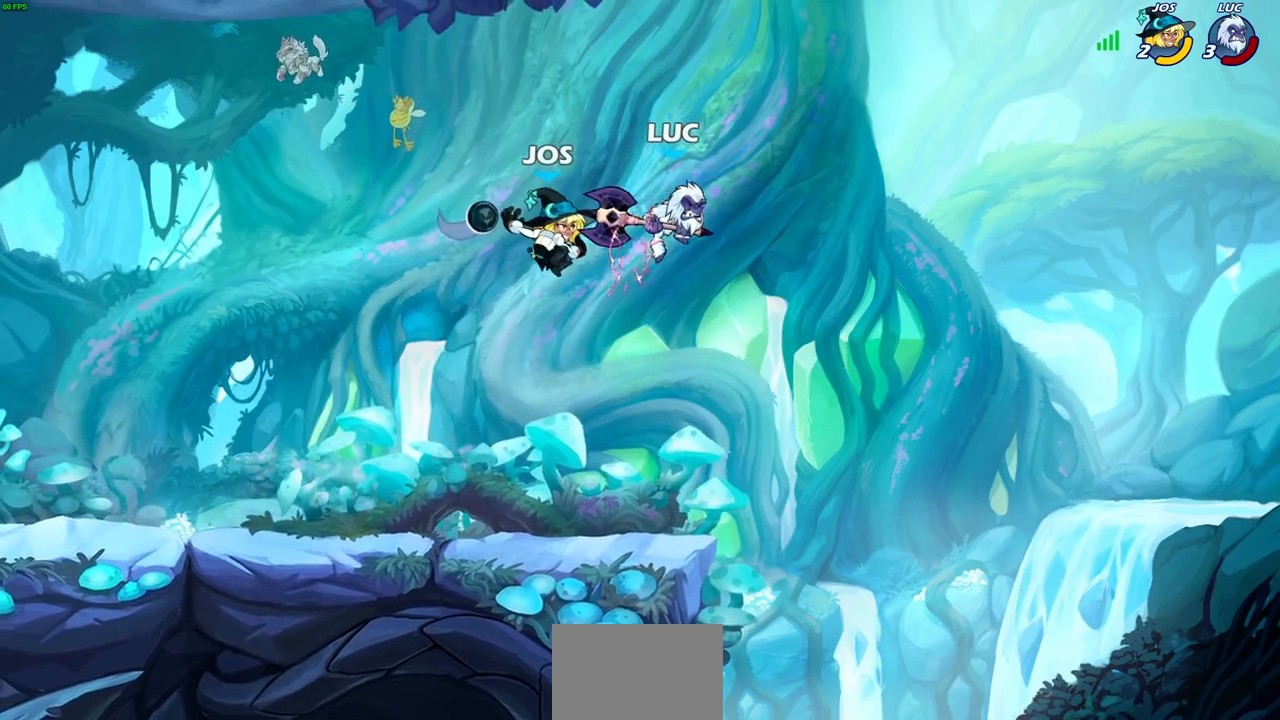
{"buttons": [], "left_stick": "center", "right_stick": "center", "events": [[83, "left_stick", "up-left"], [417, "left_stick", "center"]]}
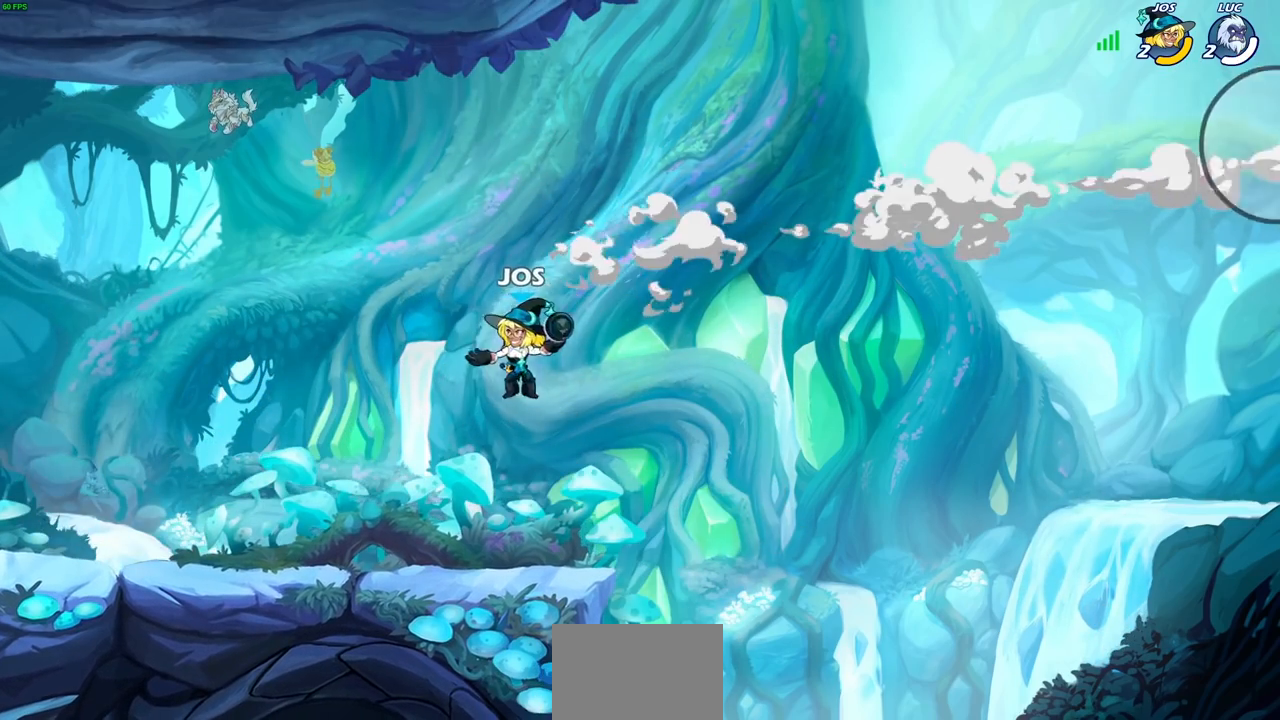
{"buttons": [], "left_stick": "center", "right_stick": "center", "events": []}
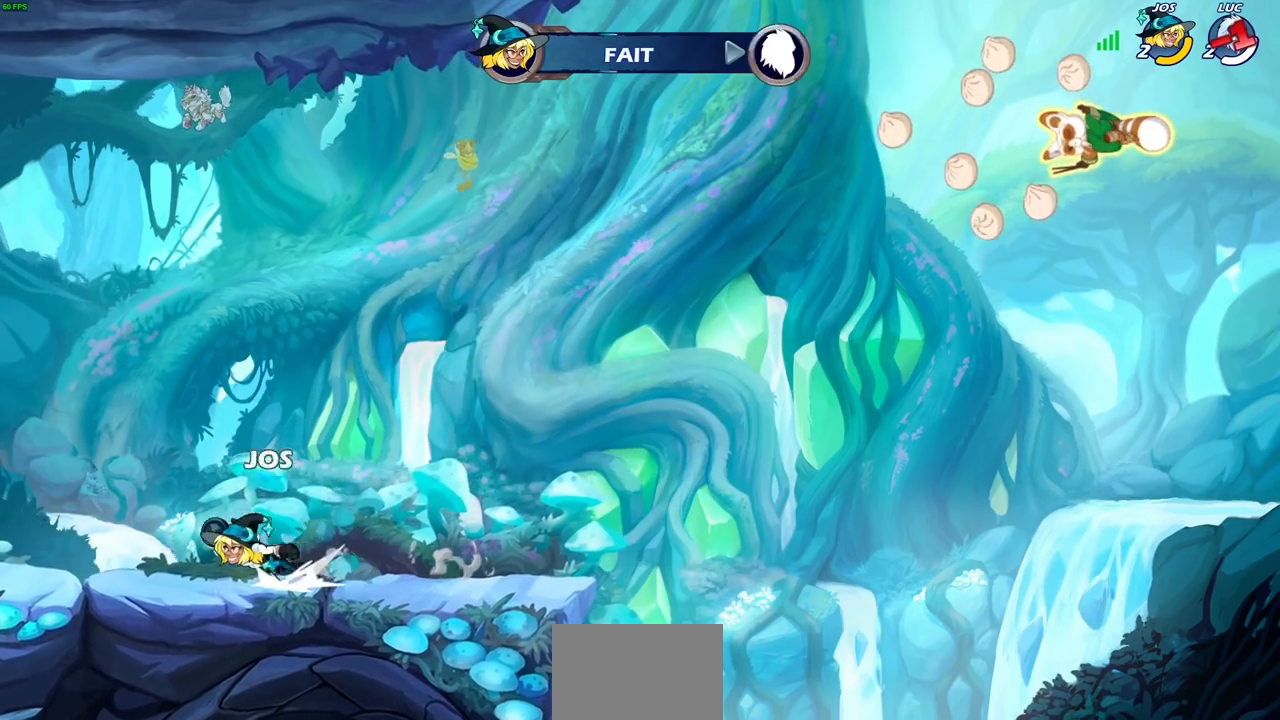
{"buttons": [], "left_stick": "center", "right_stick": "center", "events": []}
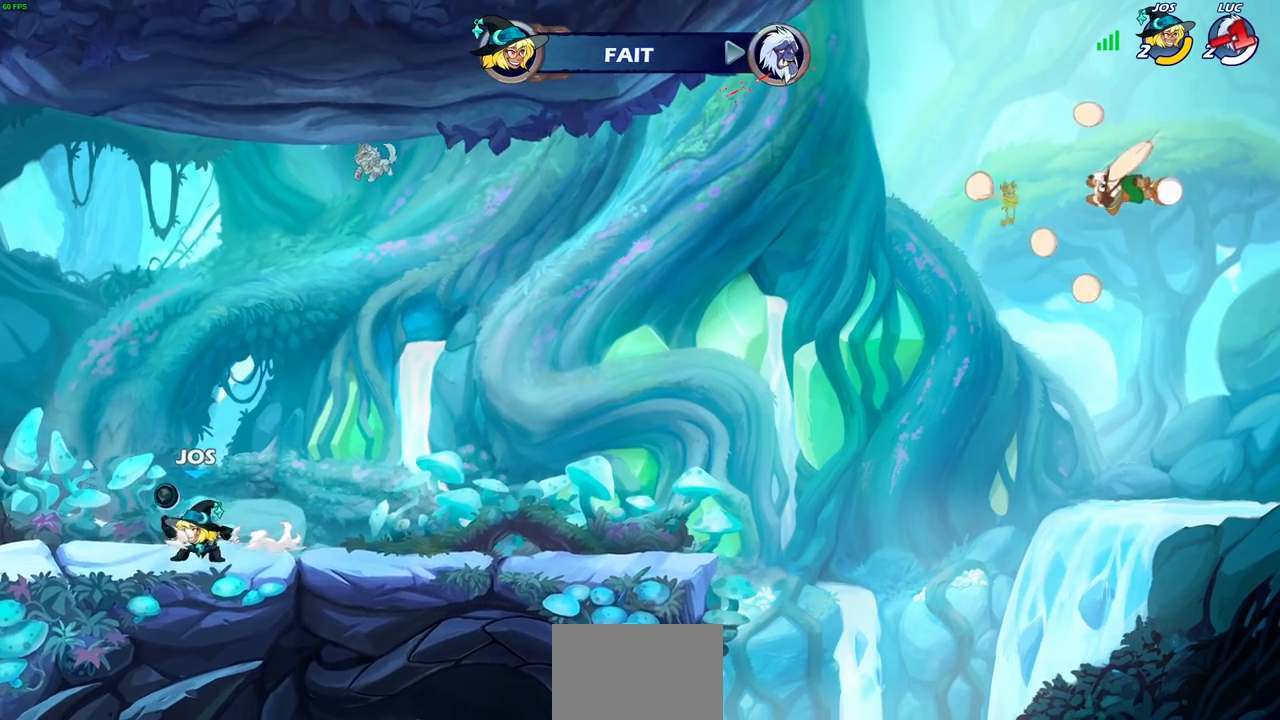
{"buttons": [], "left_stick": "center", "right_stick": "center", "events": []}